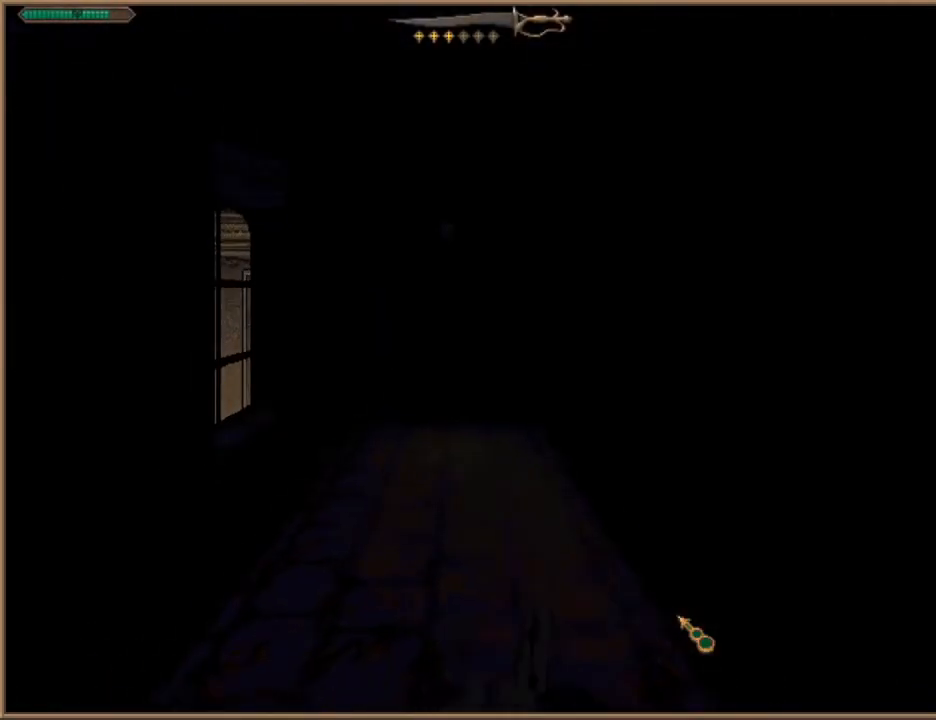
Gameplay with keyboard; each line is a JSON object with the keys held at the frame after it. "events" lists presses ("down") and releases ("up") of "1", "2", "3", "4", "5", "6", "a", "c", "ctrl", "d", "e", "escape", "f", "f10", "f9", "q", "return", "s", "space", "v", "w" and "z" between this image and that frame as [ms after this image, input, new state], when the widget could be followed in between. No other keys are recorded. Mouse input is not recorded.
{"keys": ["s", "space"], "events": [[33, "f10", "up"], [233, "f9", "down"], [267, "f9", "up"]]}
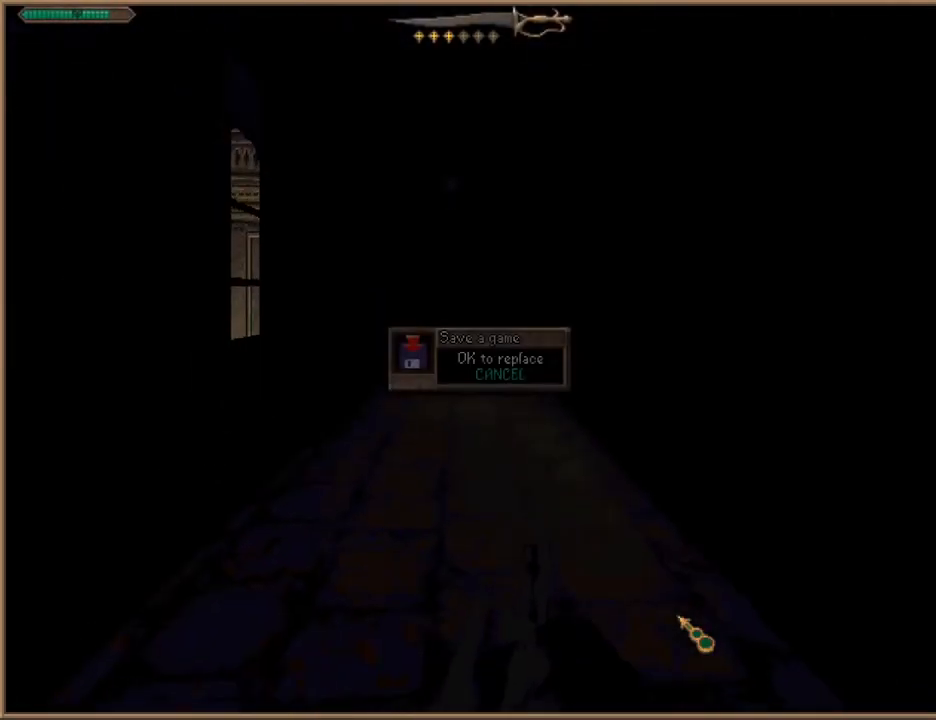
{"keys": ["f9", "s", "space"], "events": [[200, "escape", "down"], [300, "f10", "down"], [333, "escape", "up"], [333, "f10", "up"], [433, "f9", "down"]]}
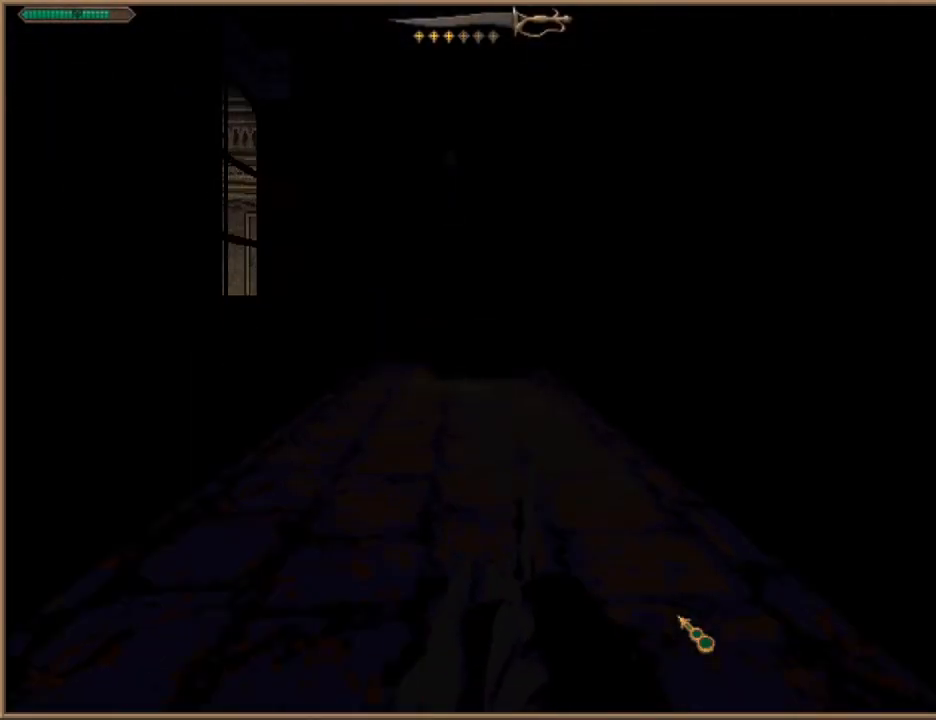
{"keys": ["f10", "s", "space"], "events": [[33, "f9", "up"], [367, "return", "down"], [467, "return", "up"], [500, "f10", "down"]]}
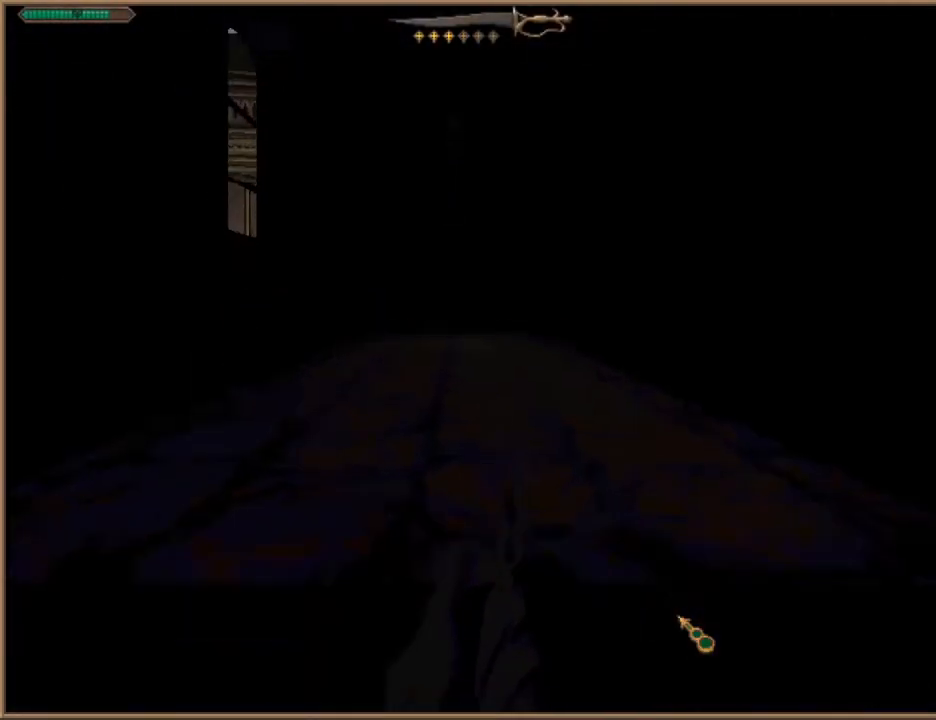
{"keys": ["s", "space"], "events": [[100, "f10", "up"], [233, "f9", "down"], [333, "f9", "up"]]}
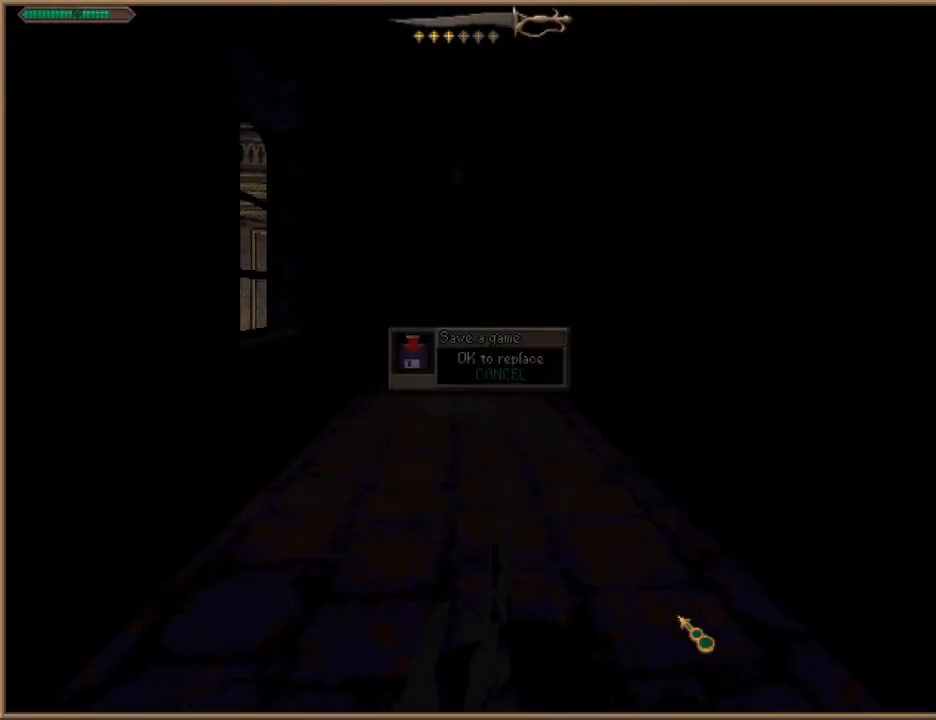
{"keys": ["escape"], "events": [[67, "s", "up"], [67, "space", "up"], [500, "escape", "down"]]}
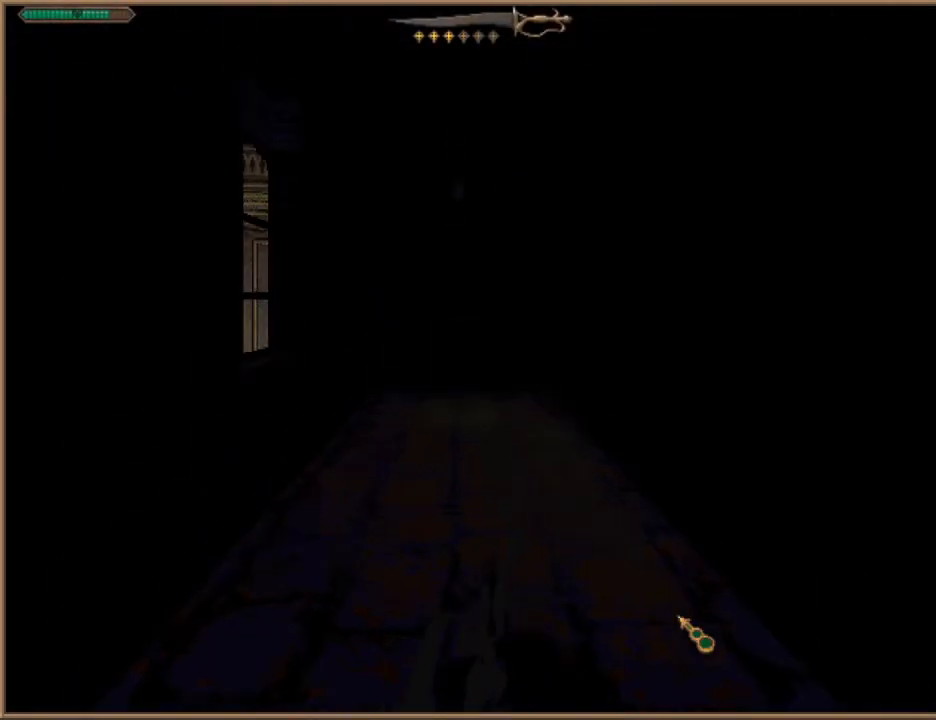
{"keys": ["s", "space"], "events": [[67, "escape", "up"], [500, "s", "down"], [500, "space", "down"]]}
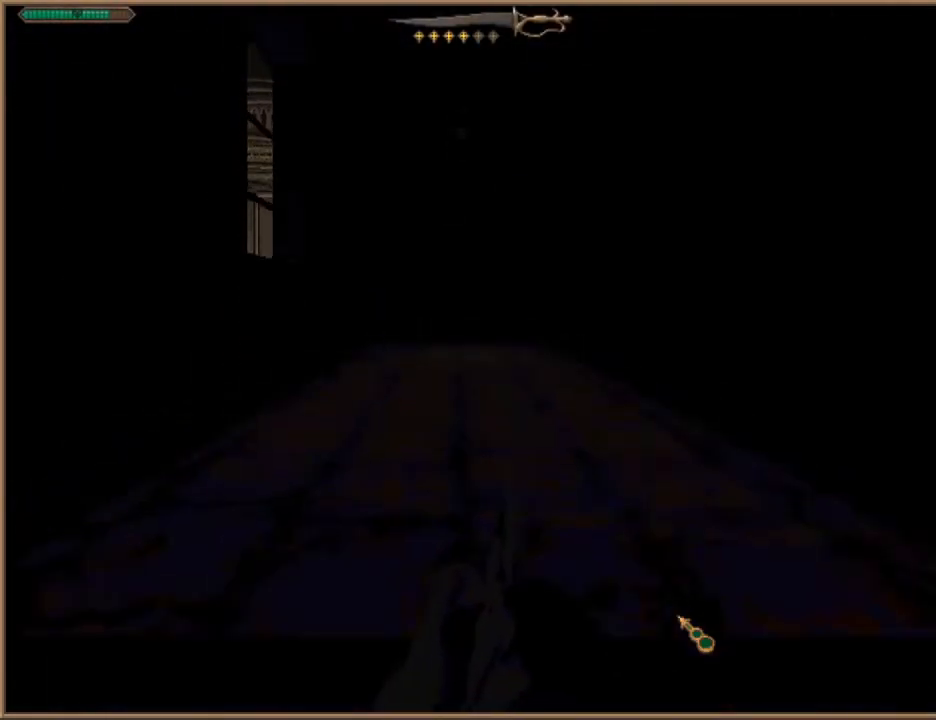
{"keys": ["s", "space"], "events": [[267, "f9", "down"], [367, "f9", "up"]]}
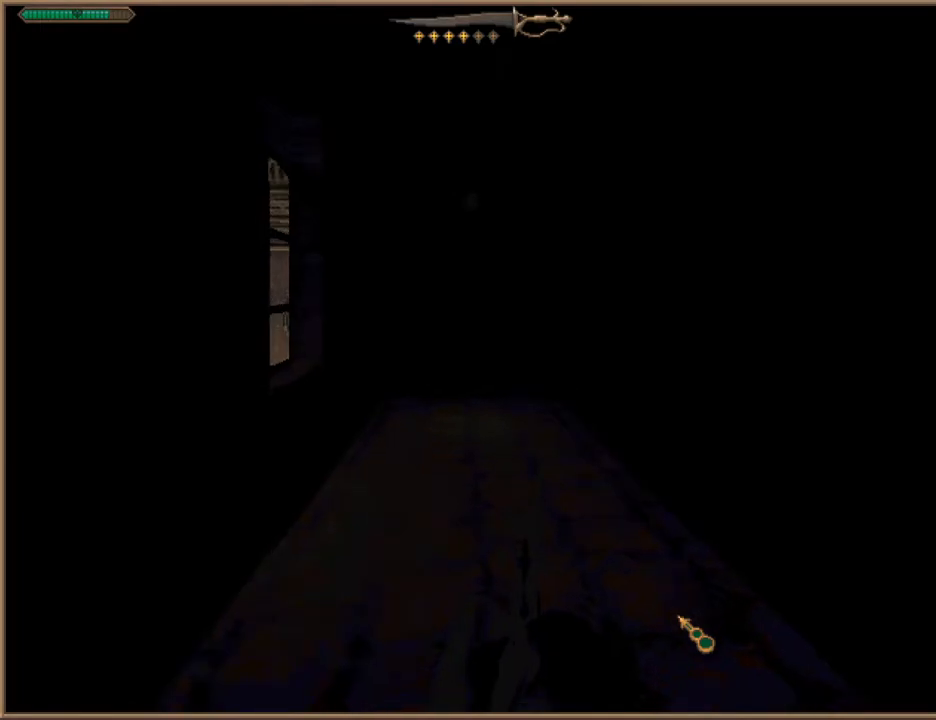
{"keys": ["s", "space"], "events": [[67, "f10", "down"], [167, "f10", "up"], [333, "f9", "down"], [467, "f9", "up"]]}
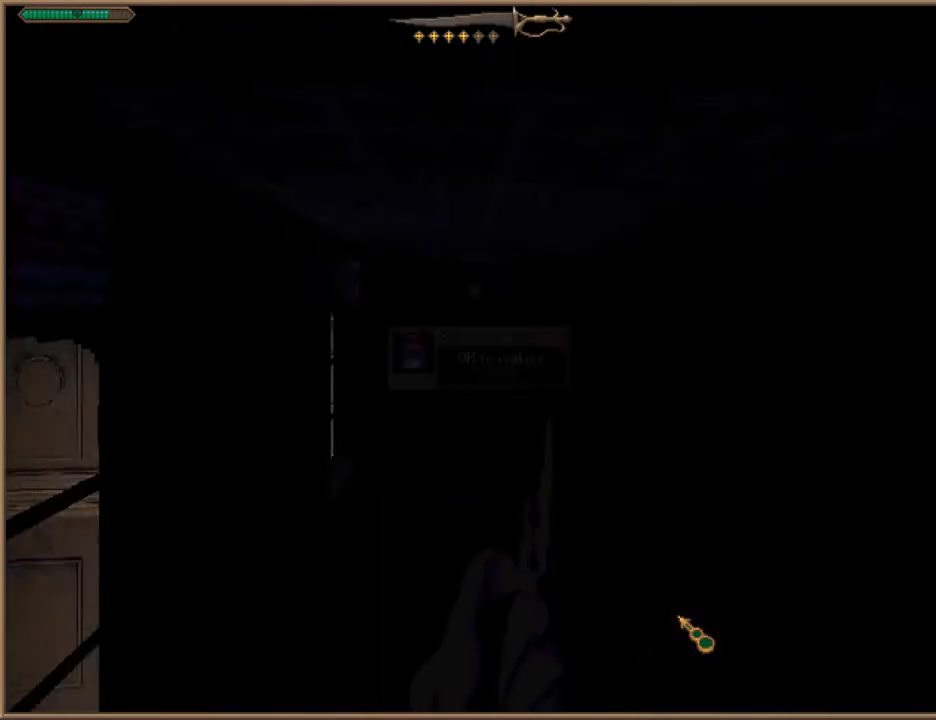
{"keys": ["q", "s"], "events": [[200, "space", "up"], [467, "q", "down"]]}
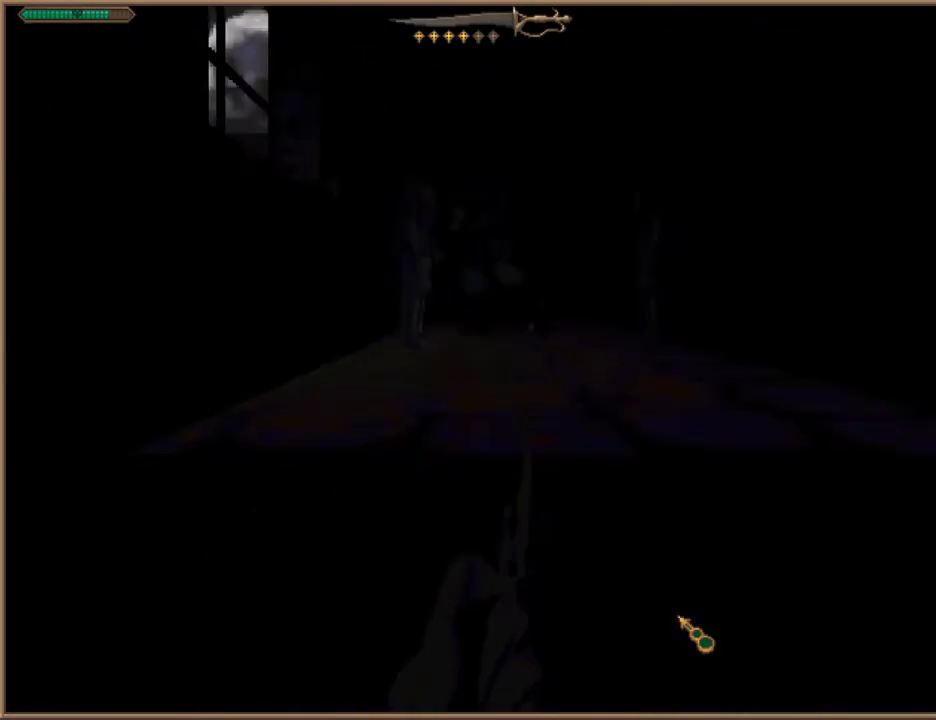
{"keys": ["s"], "events": [[433, "q", "up"]]}
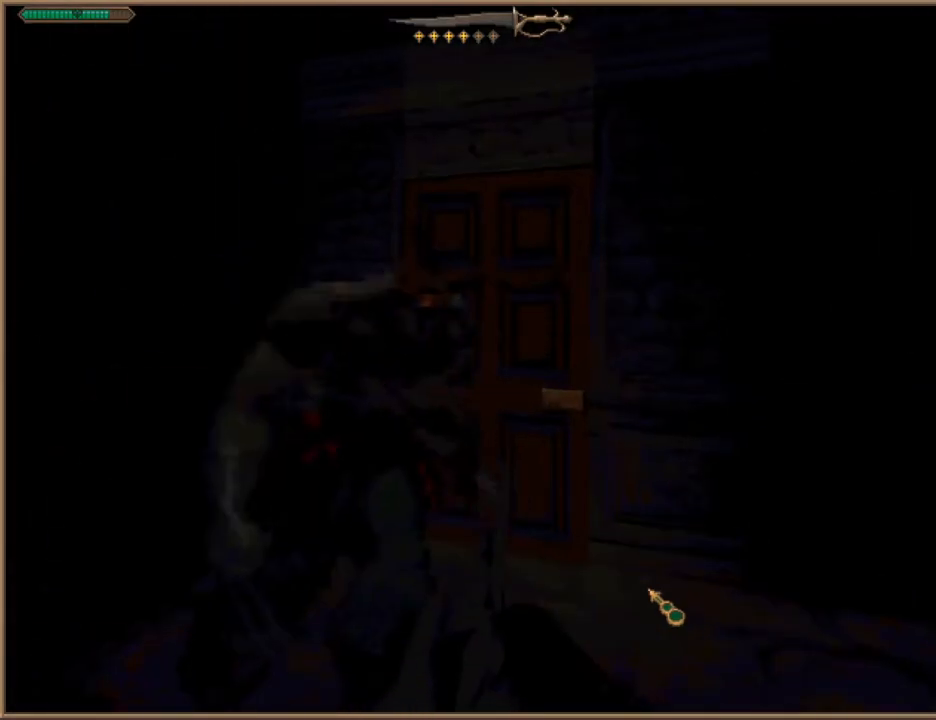
{"keys": ["a"], "events": [[100, "a", "down"], [100, "s", "up"]]}
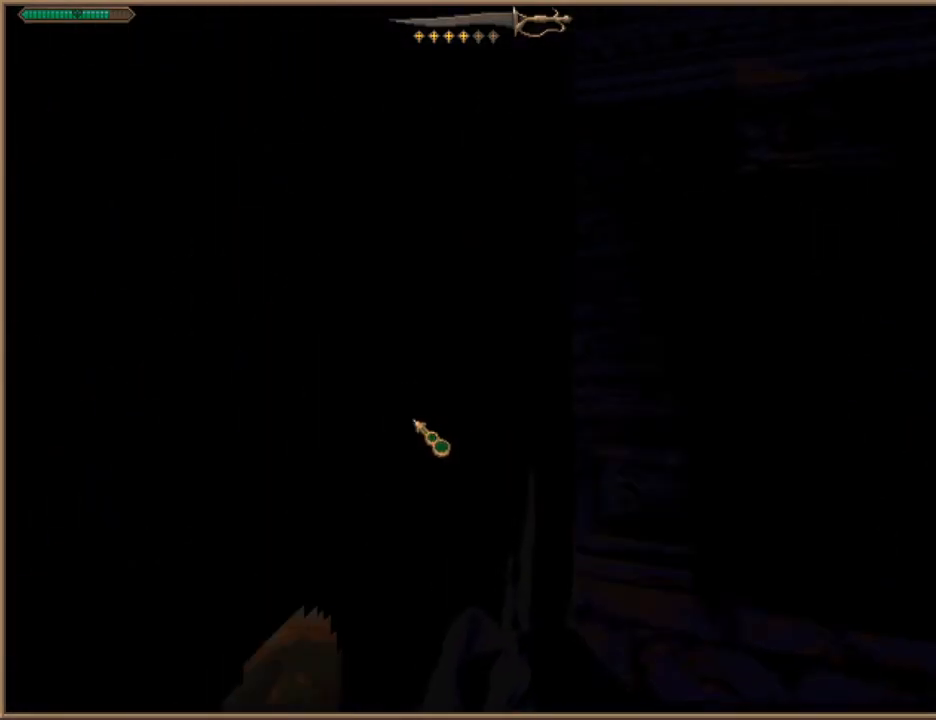
{"keys": [], "events": [[33, "a", "up"]]}
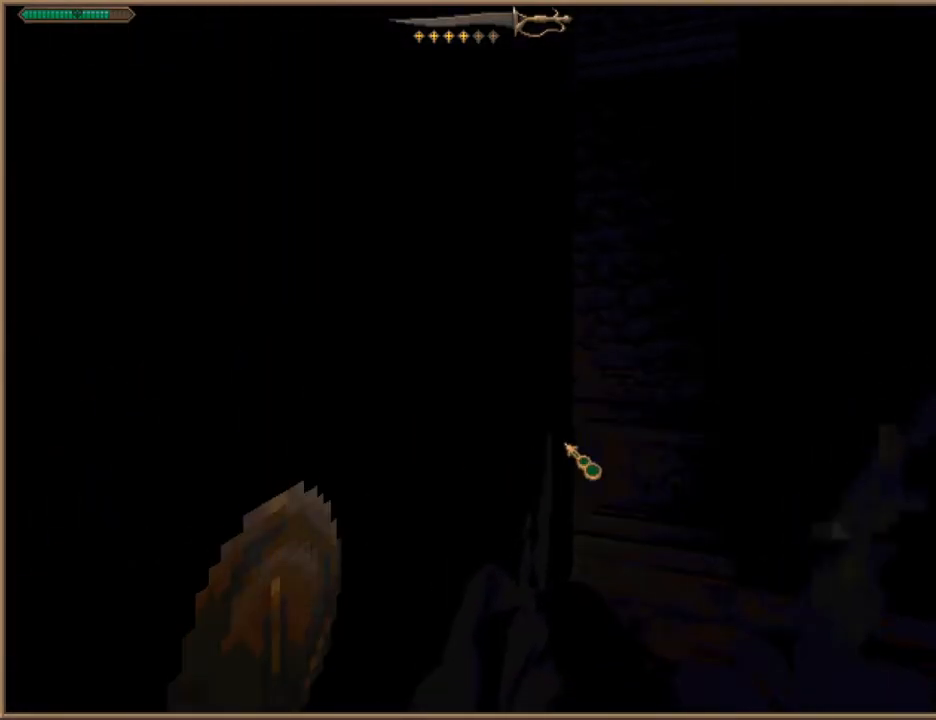
{"keys": ["w"], "events": [[500, "w", "down"]]}
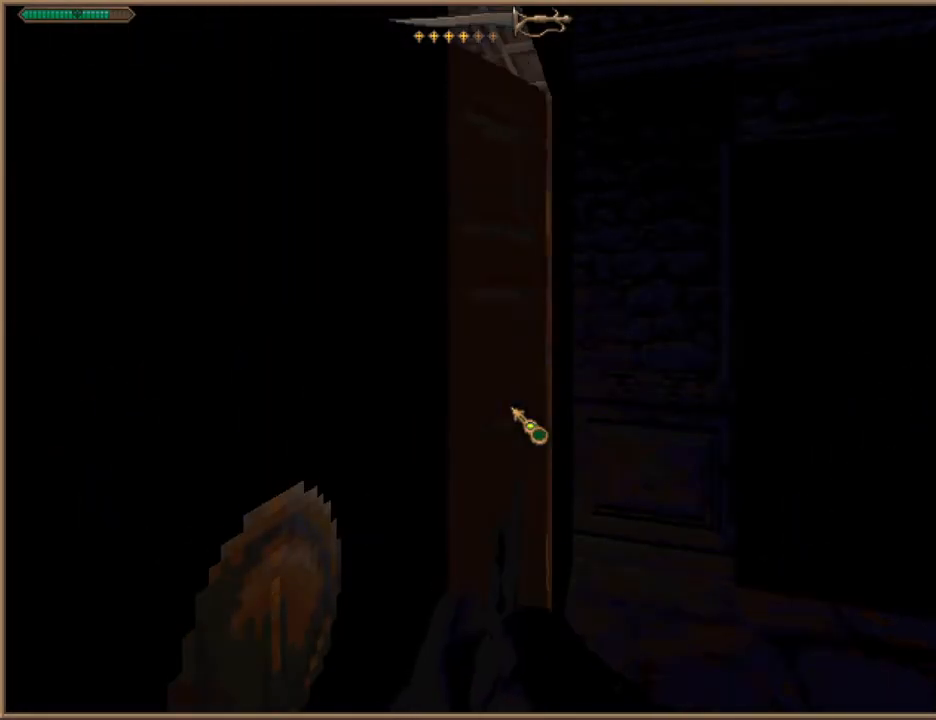
{"keys": ["w"], "events": [[167, "a", "down"], [200, "w", "up"], [333, "w", "down"], [467, "a", "up"]]}
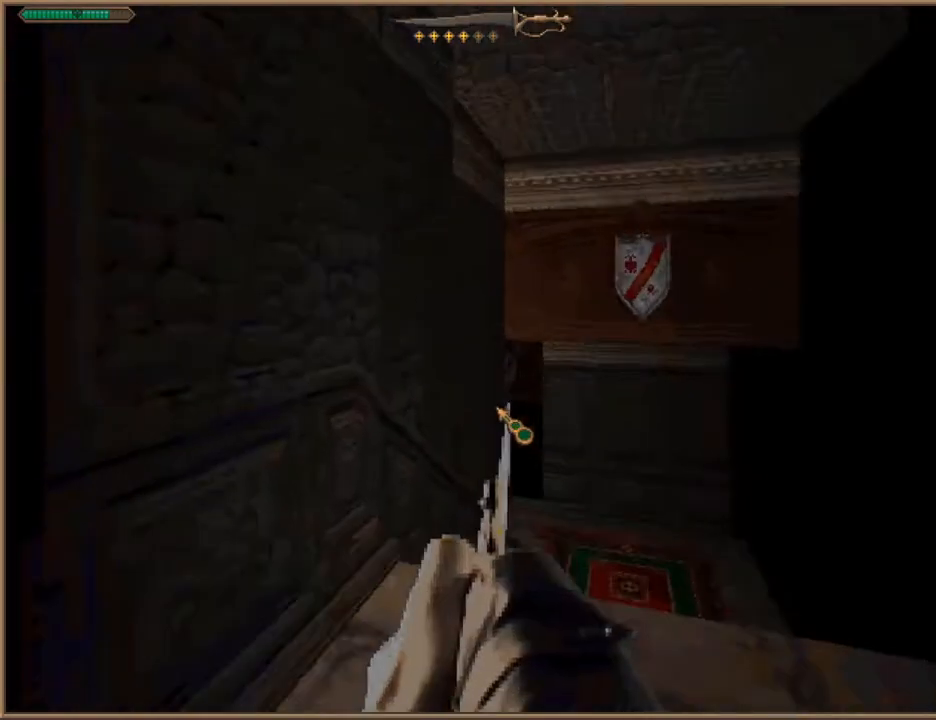
{"keys": ["w"], "events": [[67, "d", "down"], [233, "d", "up"]]}
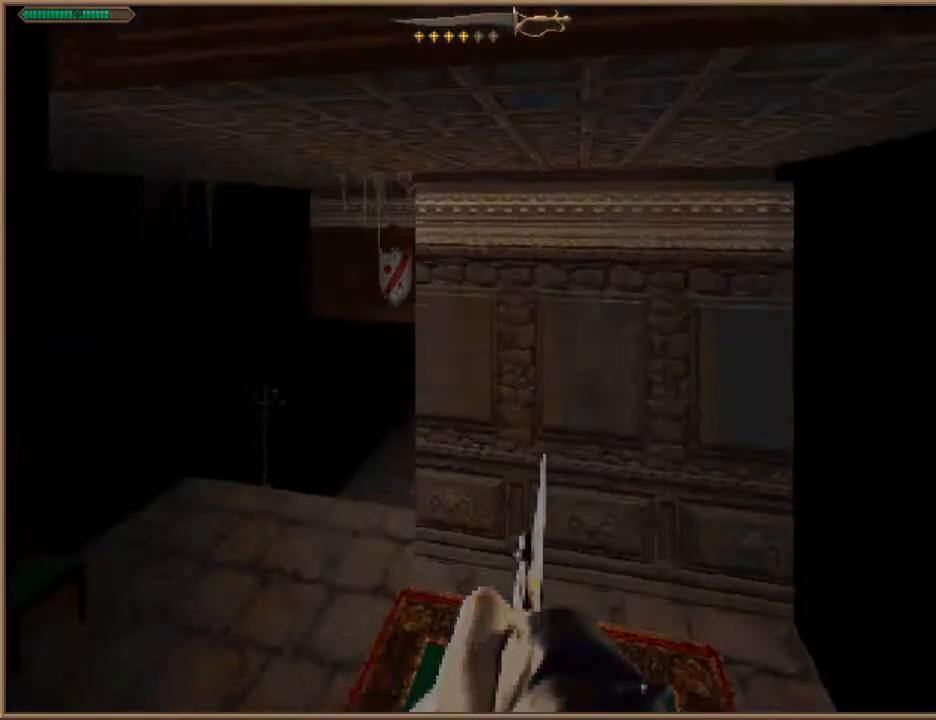
{"keys": ["a", "w"], "events": [[233, "a", "down"]]}
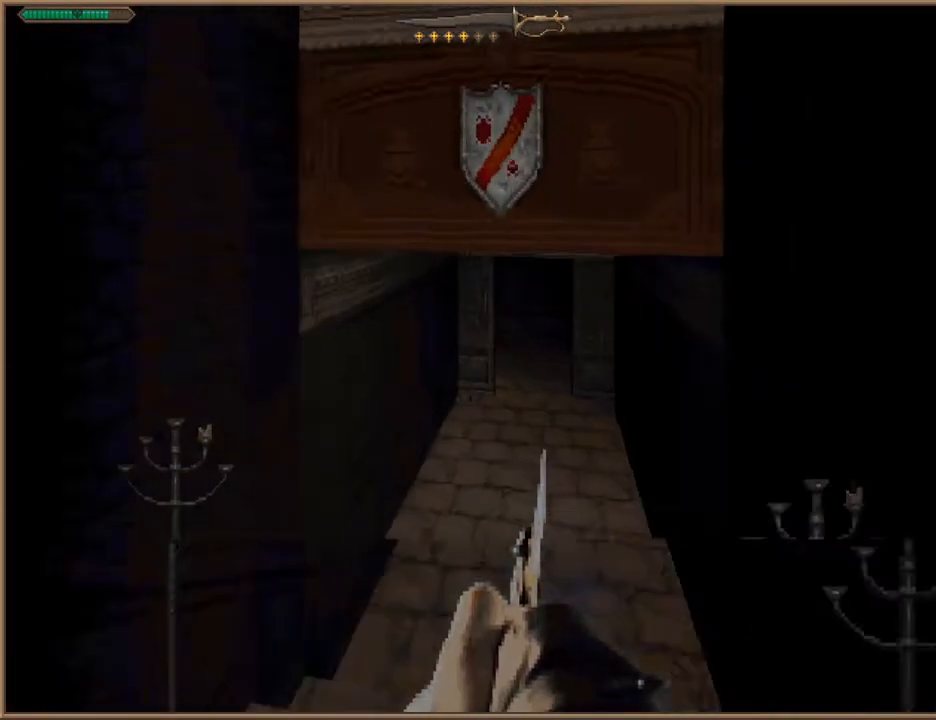
{"keys": ["w"], "events": [[33, "a", "up"]]}
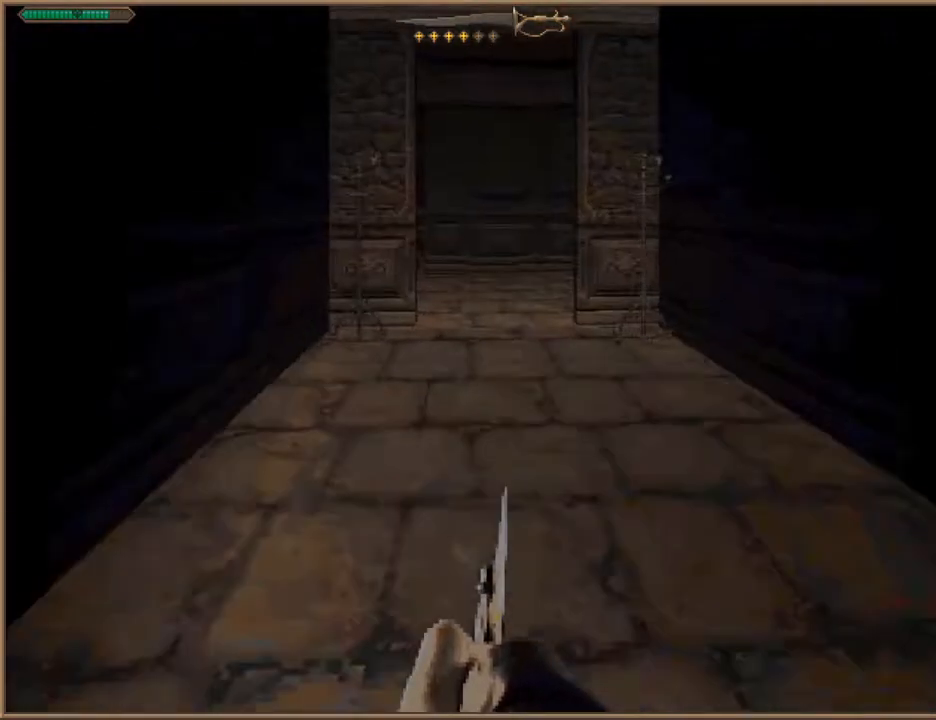
{"keys": ["w"], "events": [[300, "a", "down"], [467, "a", "up"]]}
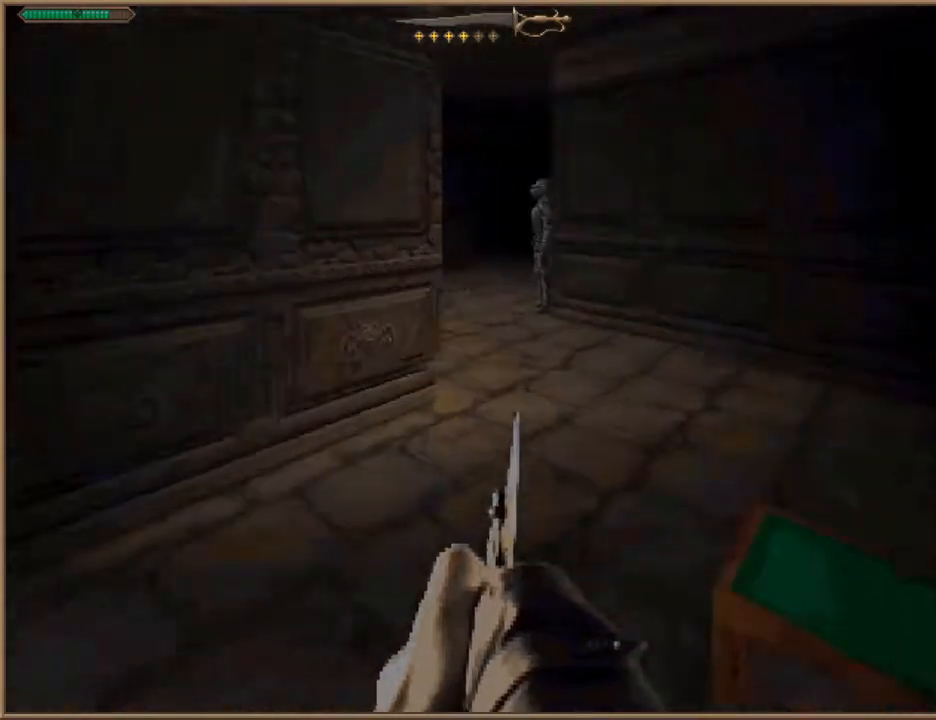
{"keys": ["a", "w"], "events": [[367, "a", "down"]]}
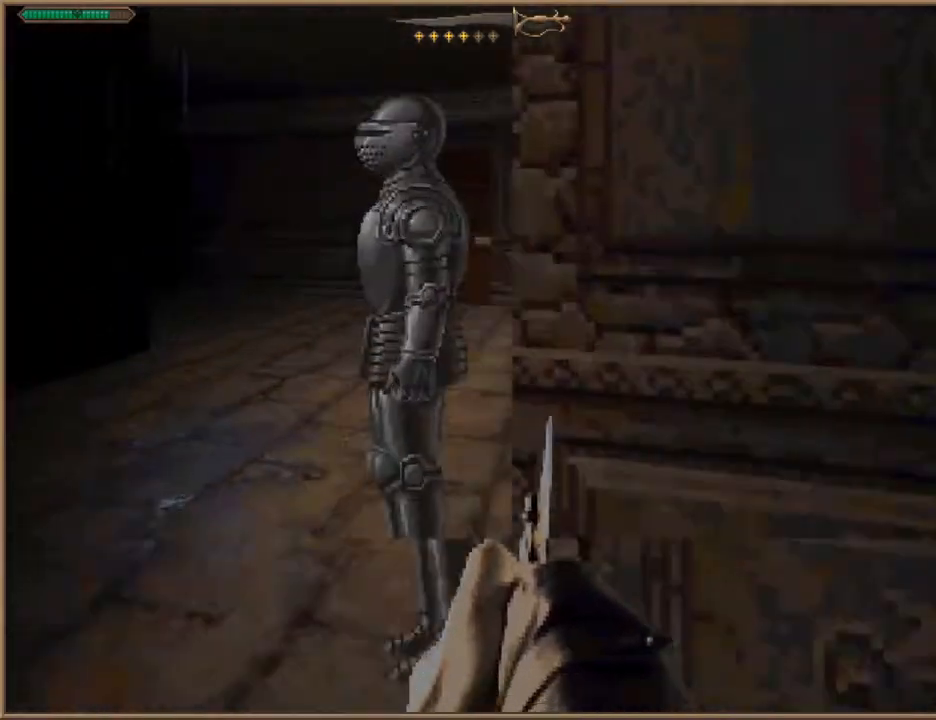
{"keys": ["w"], "events": [[167, "a", "up"]]}
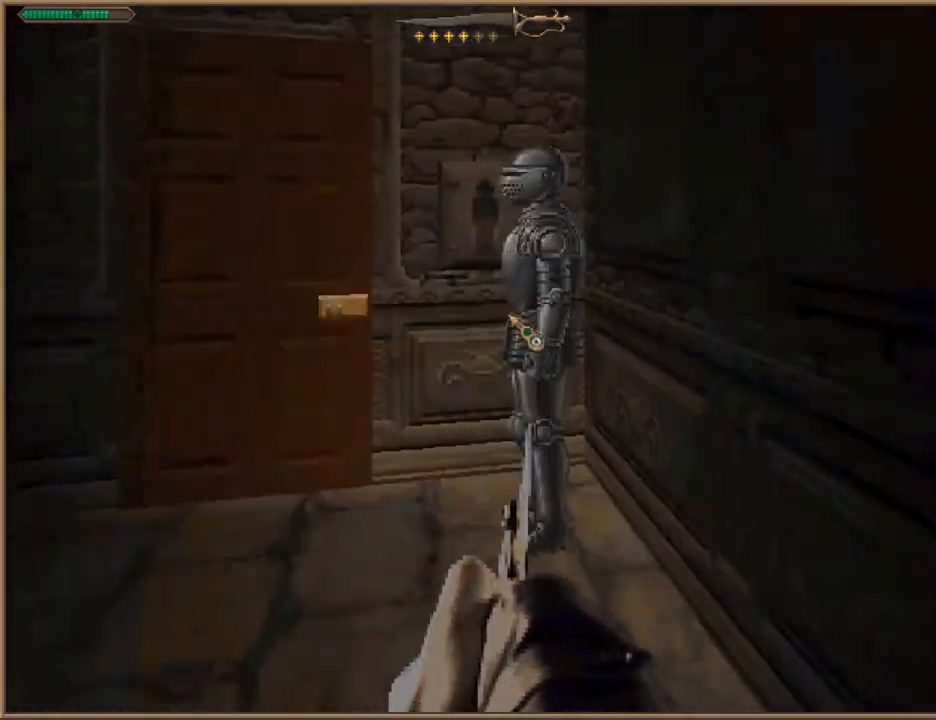
{"keys": [], "events": [[33, "w", "up"]]}
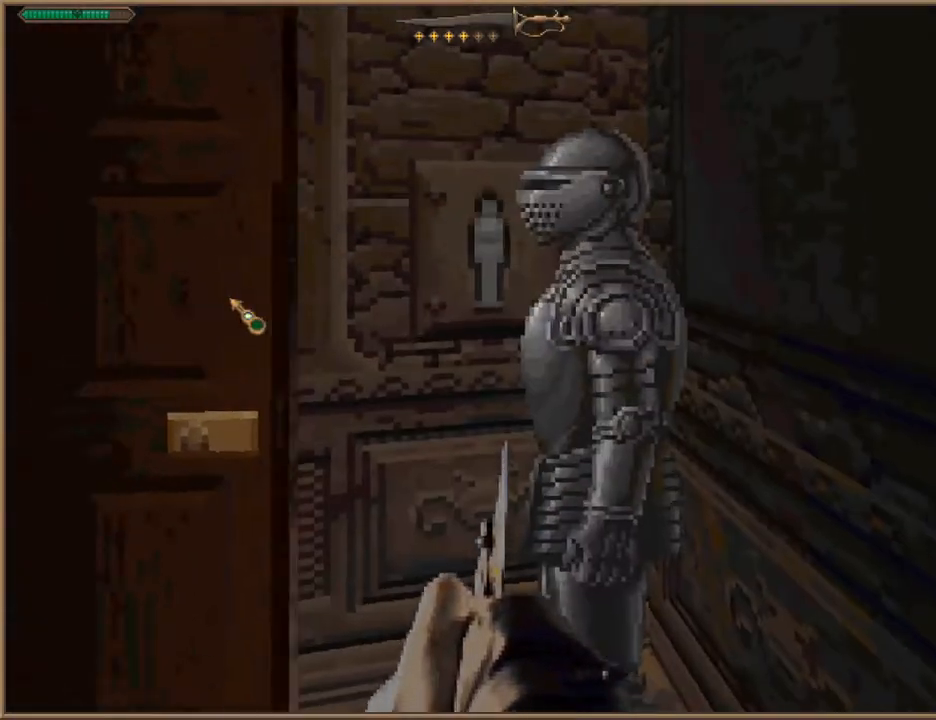
{"keys": ["w"], "events": [[367, "w", "down"]]}
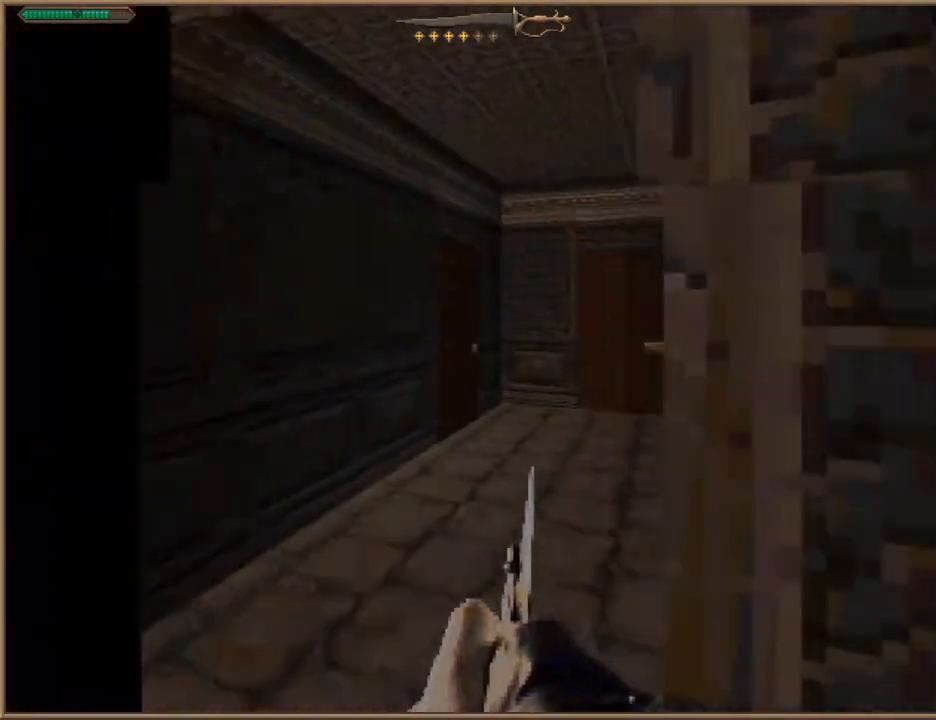
{"keys": [], "events": [[400, "d", "down"], [467, "d", "up"], [467, "w", "up"]]}
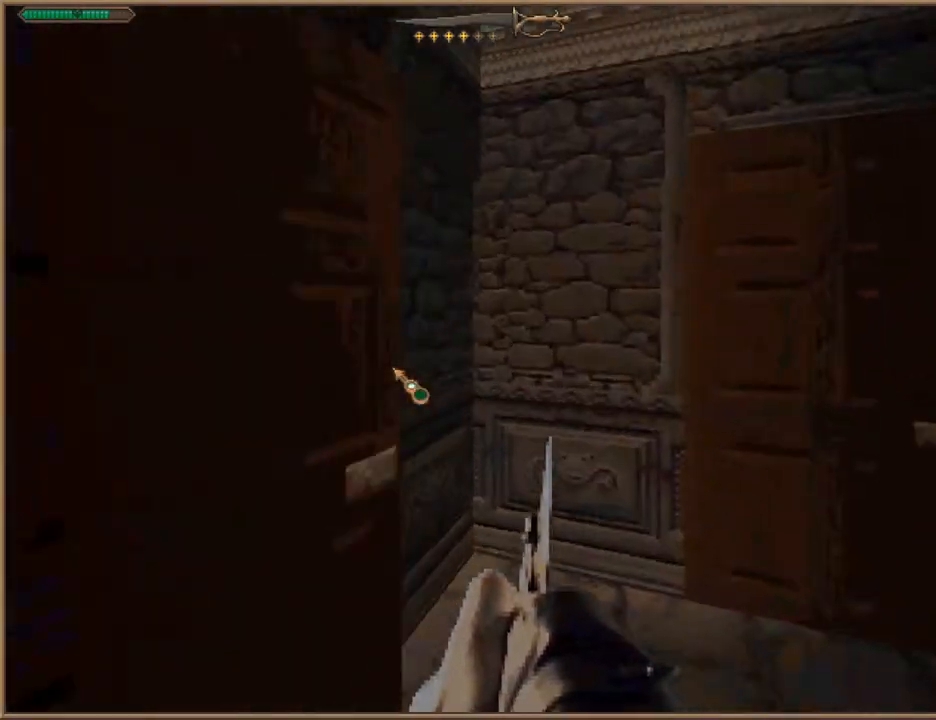
{"keys": ["a", "w"], "events": [[167, "d", "down"], [167, "w", "down"], [267, "d", "up"], [400, "a", "down"]]}
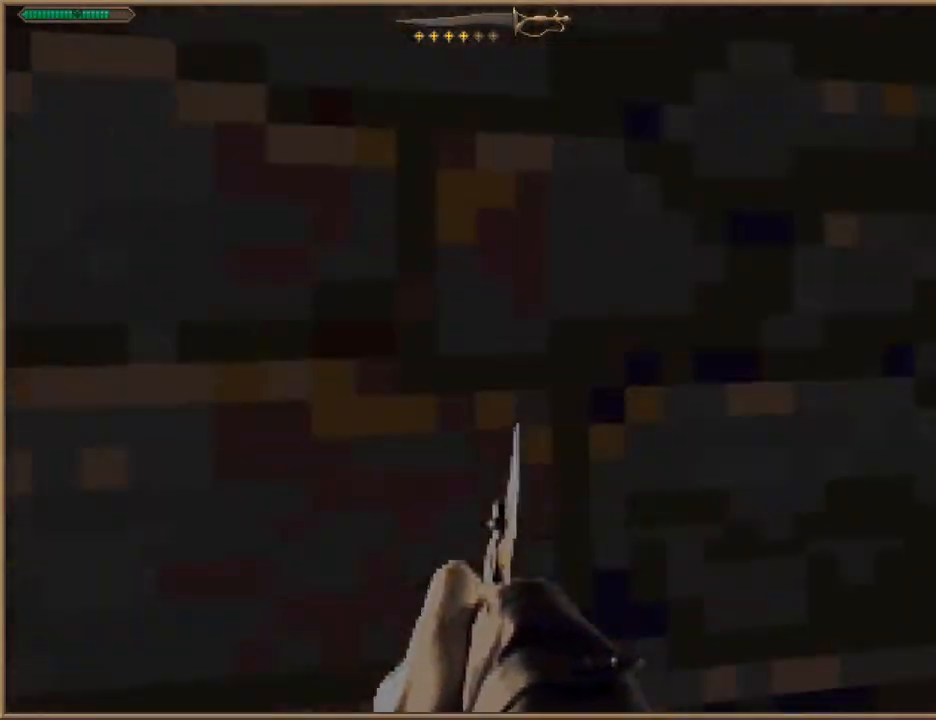
{"keys": ["w"], "events": [[233, "a", "up"], [267, "space", "down"], [433, "space", "up"]]}
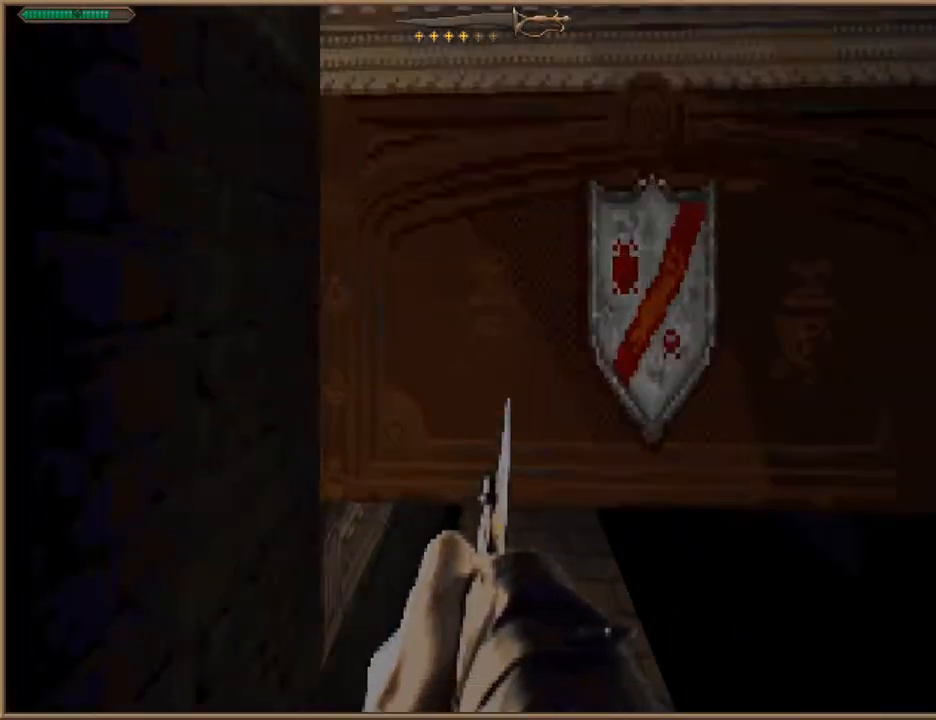
{"keys": ["w"], "events": []}
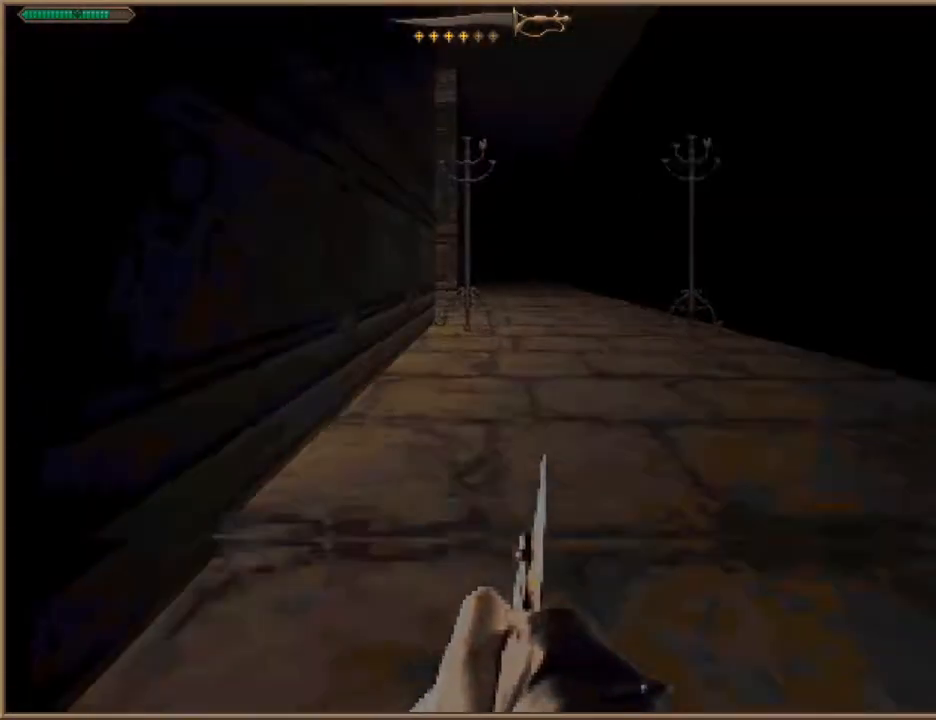
{"keys": ["d", "w"], "events": [[167, "d", "down"]]}
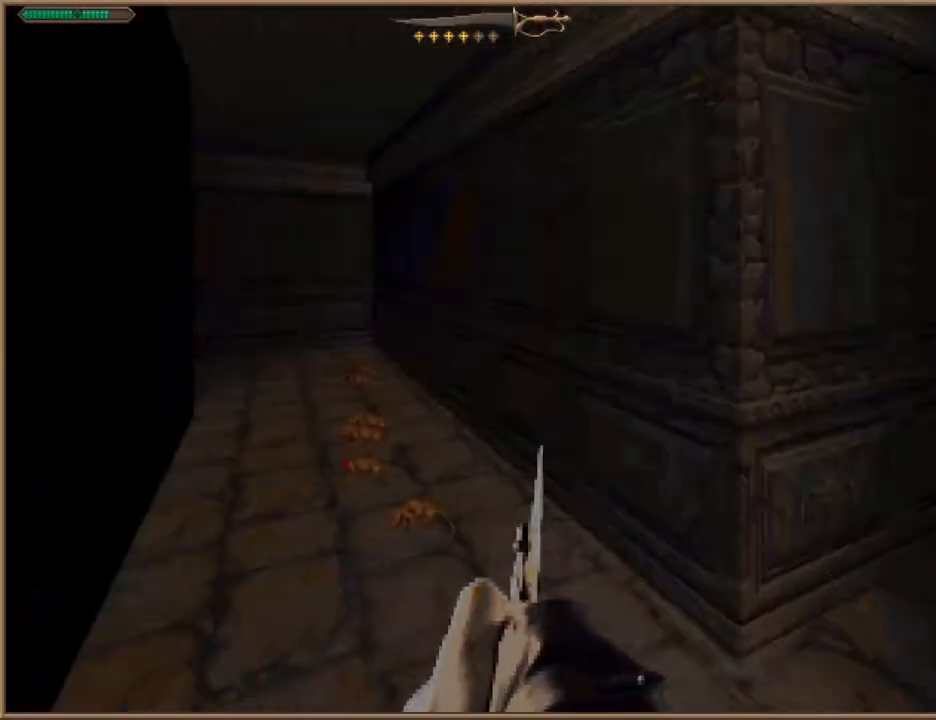
{"keys": ["w"], "events": [[33, "d", "up"]]}
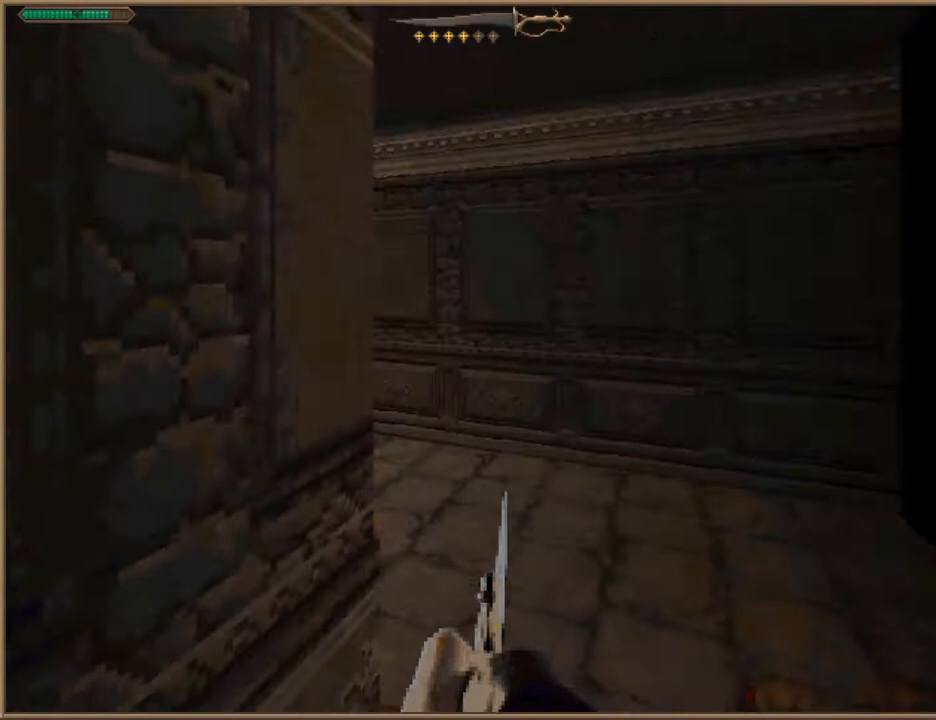
{"keys": ["w"], "events": []}